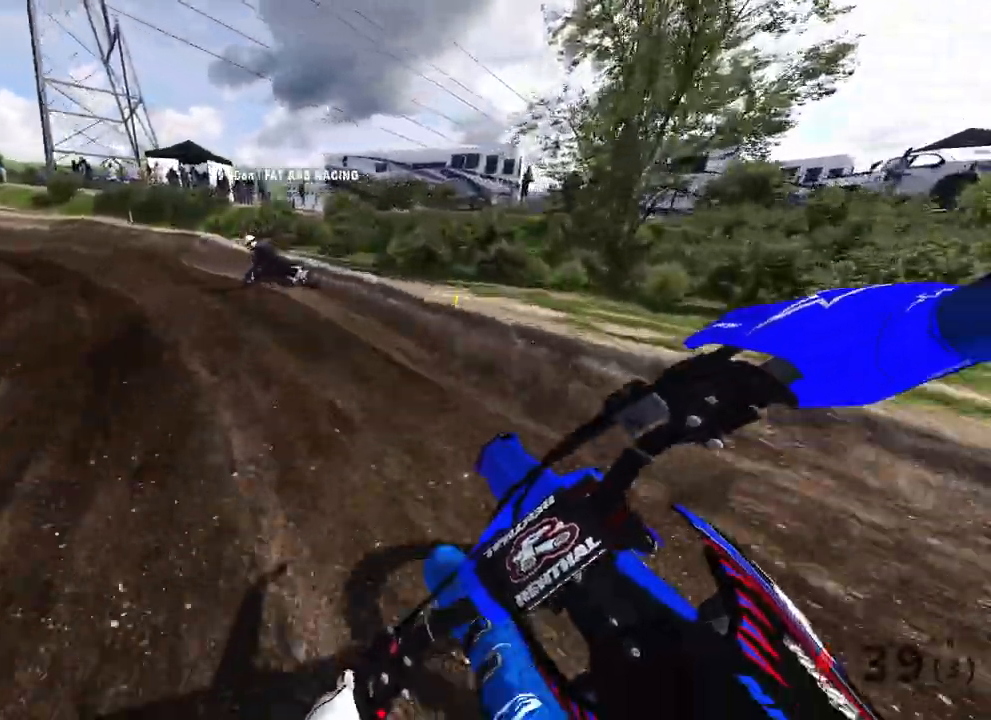
Gameplay with a controller (PlayStation layout); each line is a JSON object with the inputs held at the frame after it (dt_ms = milliseconds from this image to that frame). "events" lists button and stick changes between this image and that frame as [ms after this image, input, new state], when the widget could be followed in between. Not read: other_buttons.
{"dt_ms": 500, "buttons": ["R2"], "left_stick": "up-left", "right_stick": "down-right", "events": []}
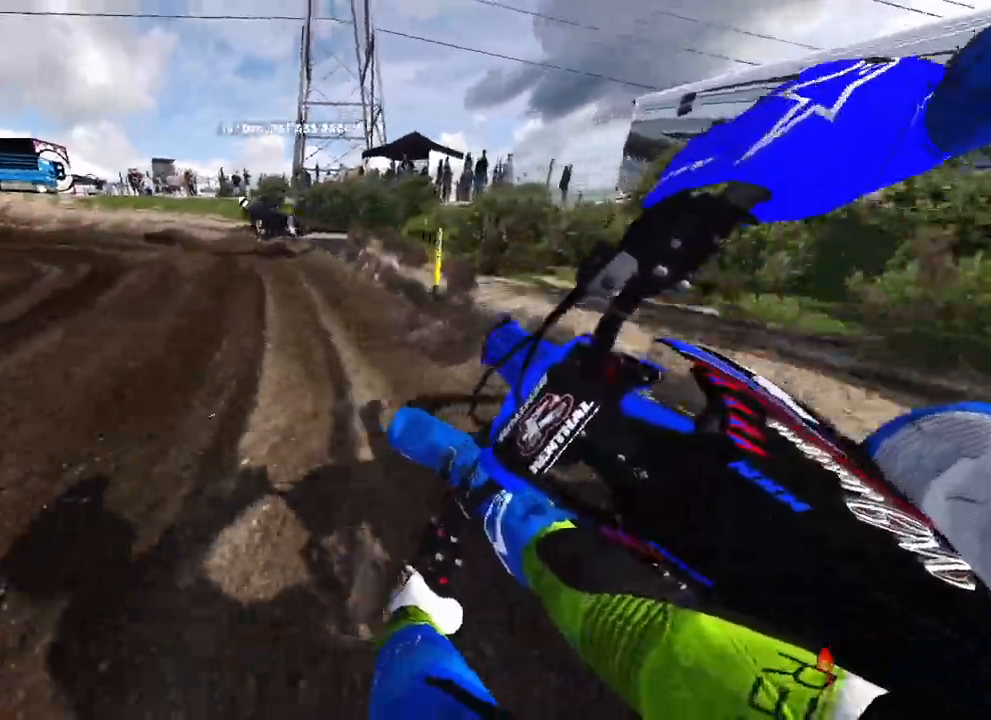
{"dt_ms": 500, "buttons": ["R2"], "left_stick": "up-left", "right_stick": "right", "events": [[500, "right_stick", "right"]]}
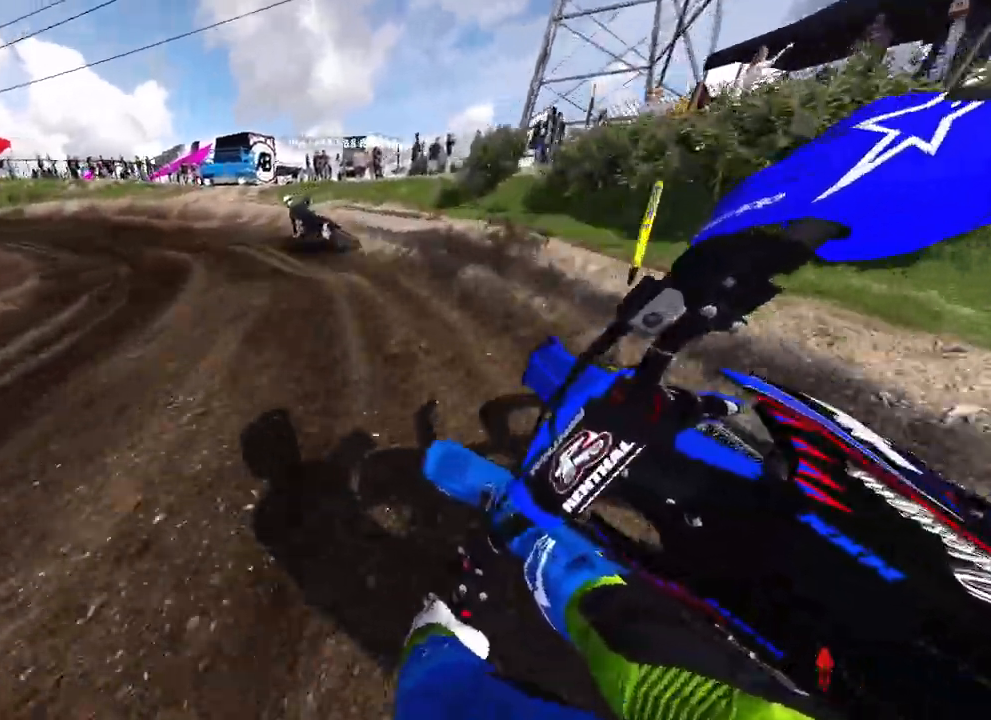
{"dt_ms": 500, "buttons": ["R2"], "left_stick": "up-left", "right_stick": "right", "events": []}
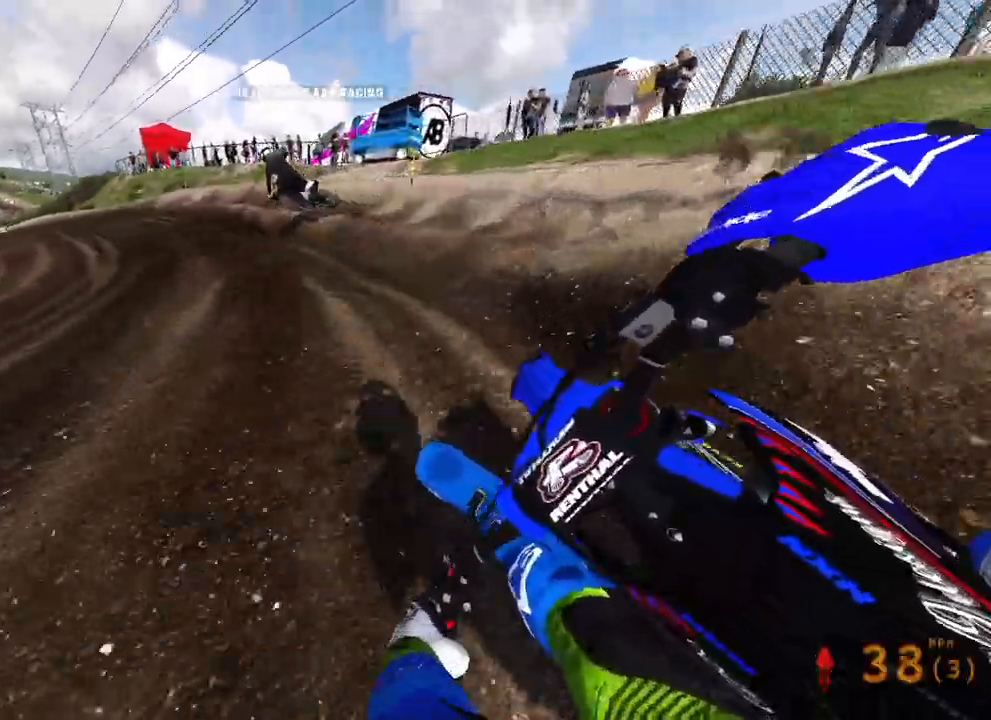
{"dt_ms": 500, "buttons": ["R2"], "left_stick": "up-left", "right_stick": "right", "events": []}
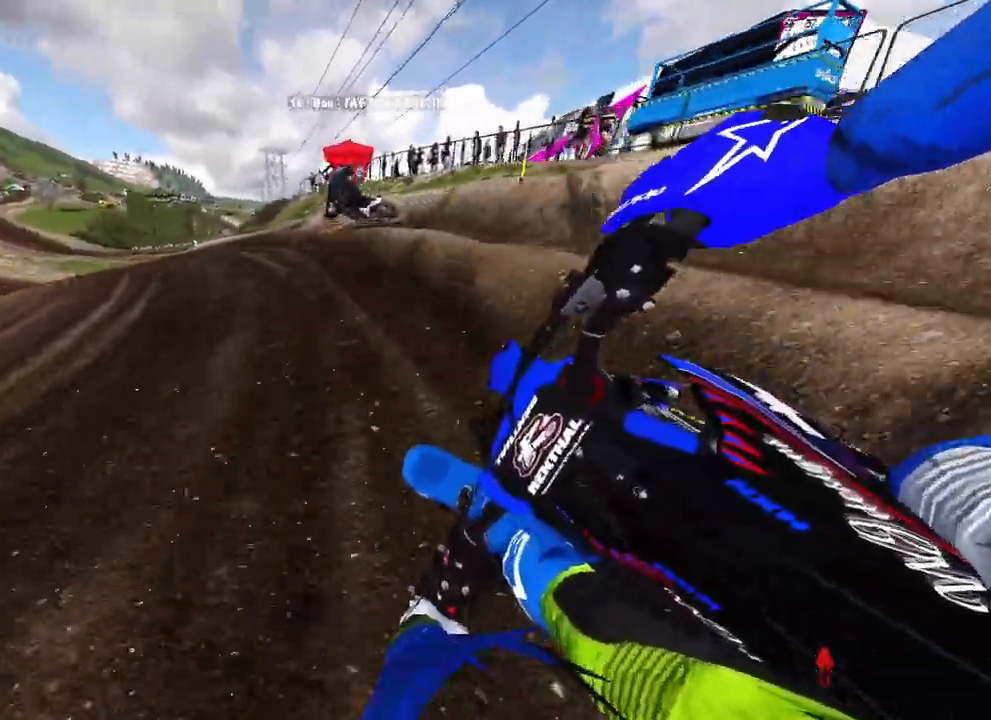
{"dt_ms": 500, "buttons": ["R2"], "left_stick": "up-left", "right_stick": "right", "events": []}
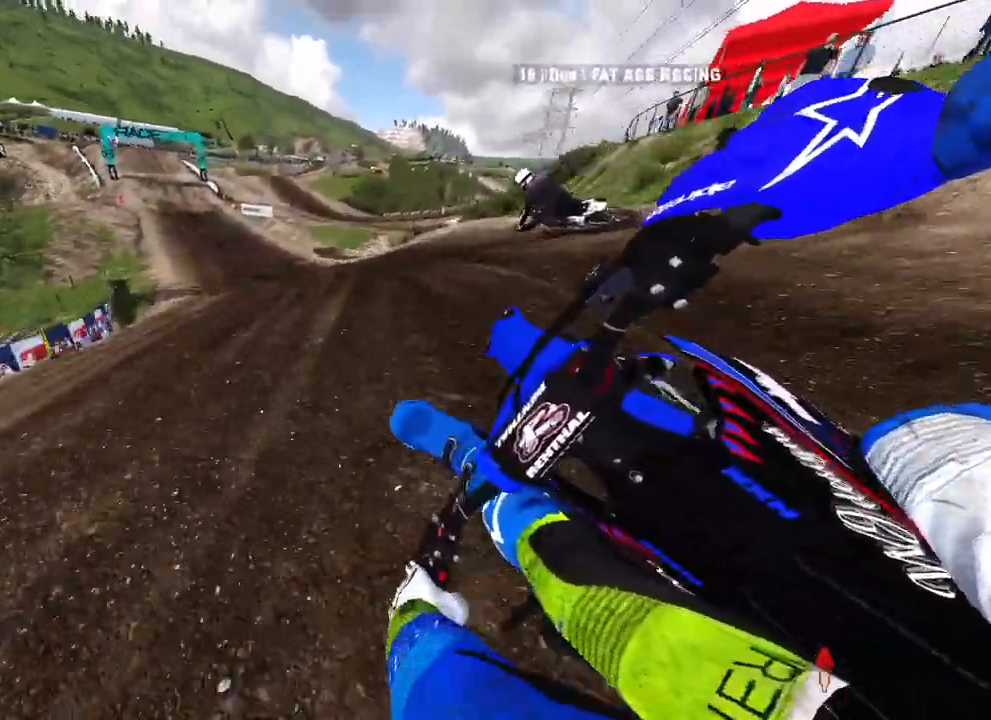
{"dt_ms": 500, "buttons": ["R2"], "left_stick": "up-left", "right_stick": "right", "events": []}
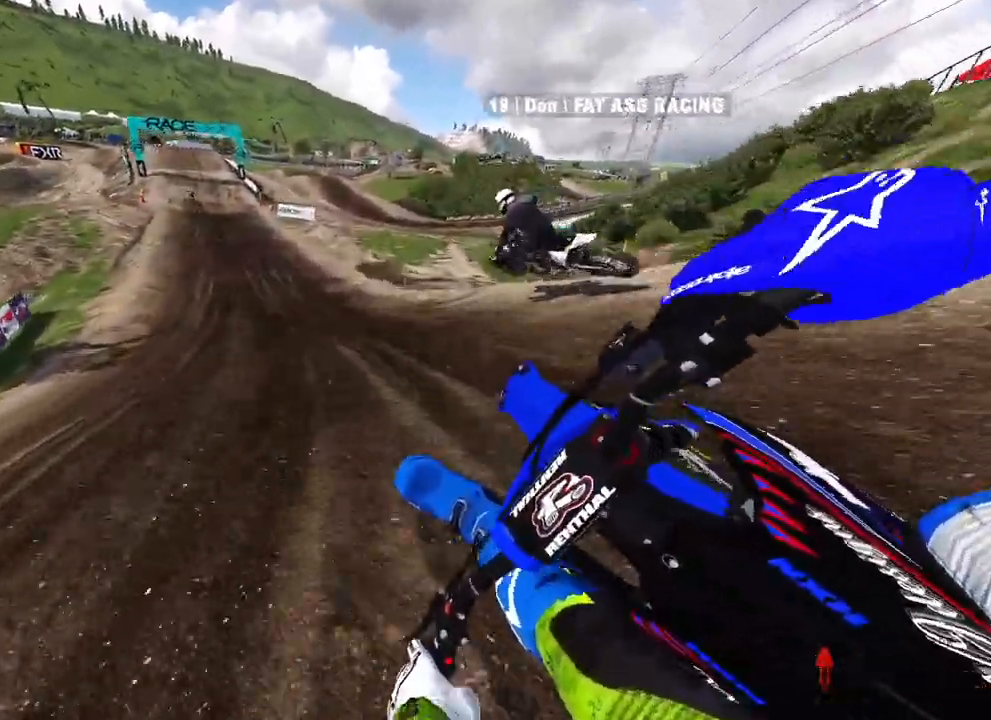
{"dt_ms": 500, "buttons": ["R2"], "left_stick": "up-left", "right_stick": "right", "events": []}
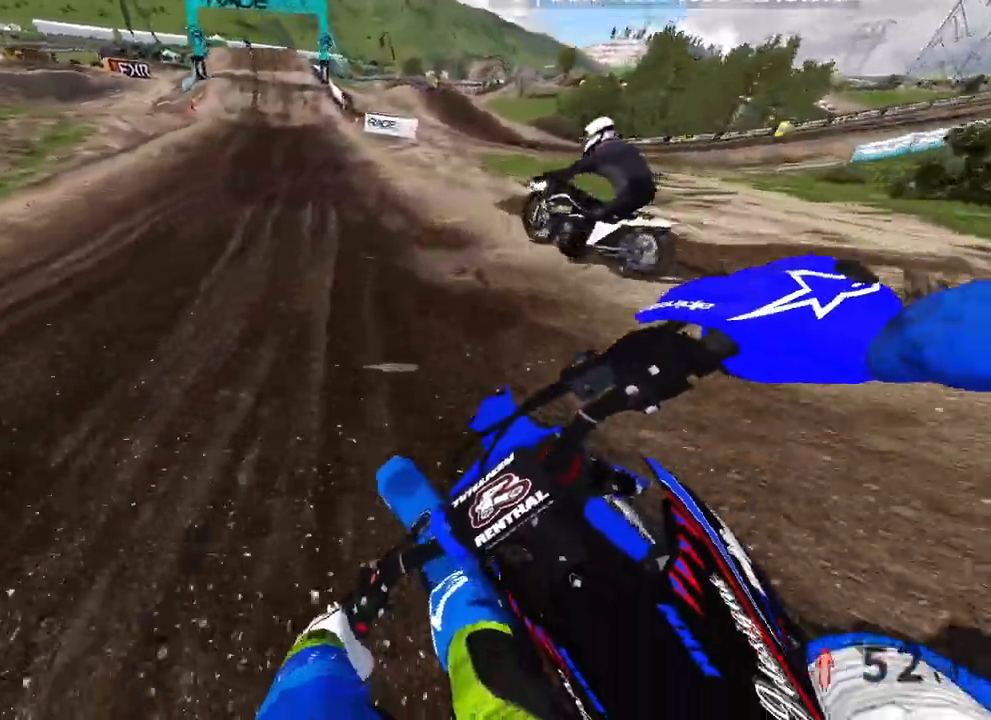
{"dt_ms": 500, "buttons": ["R2"], "left_stick": "up", "right_stick": "down", "events": [[83, "left_stick", "up"], [200, "right_stick", "down-right"], [483, "right_stick", "down"]]}
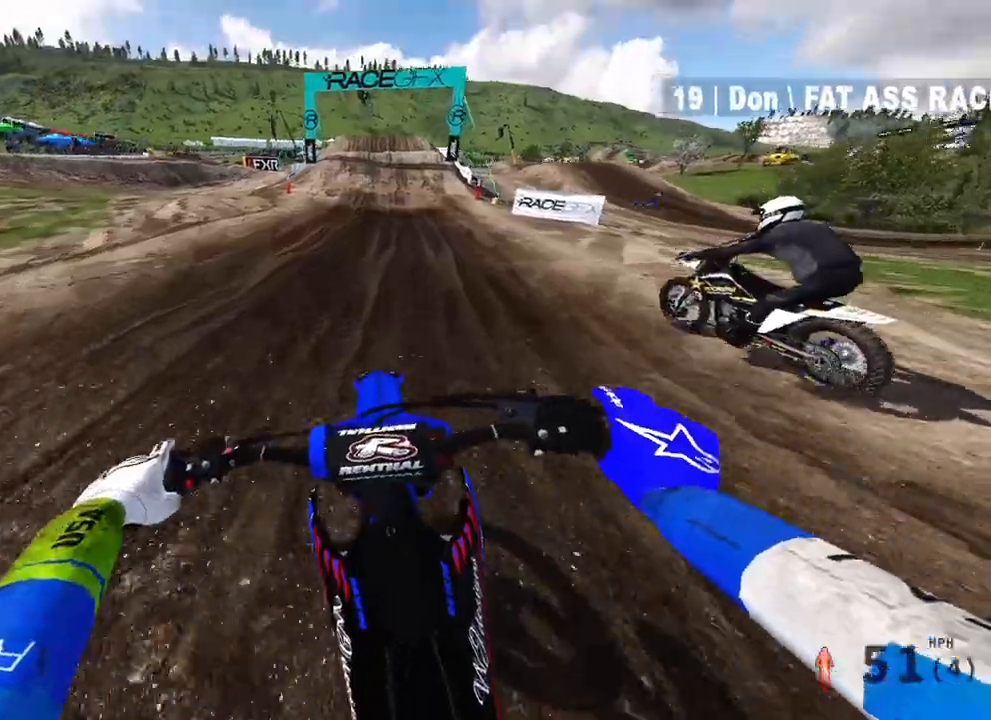
{"dt_ms": 500, "buttons": ["R2"], "left_stick": "center", "right_stick": "down"}
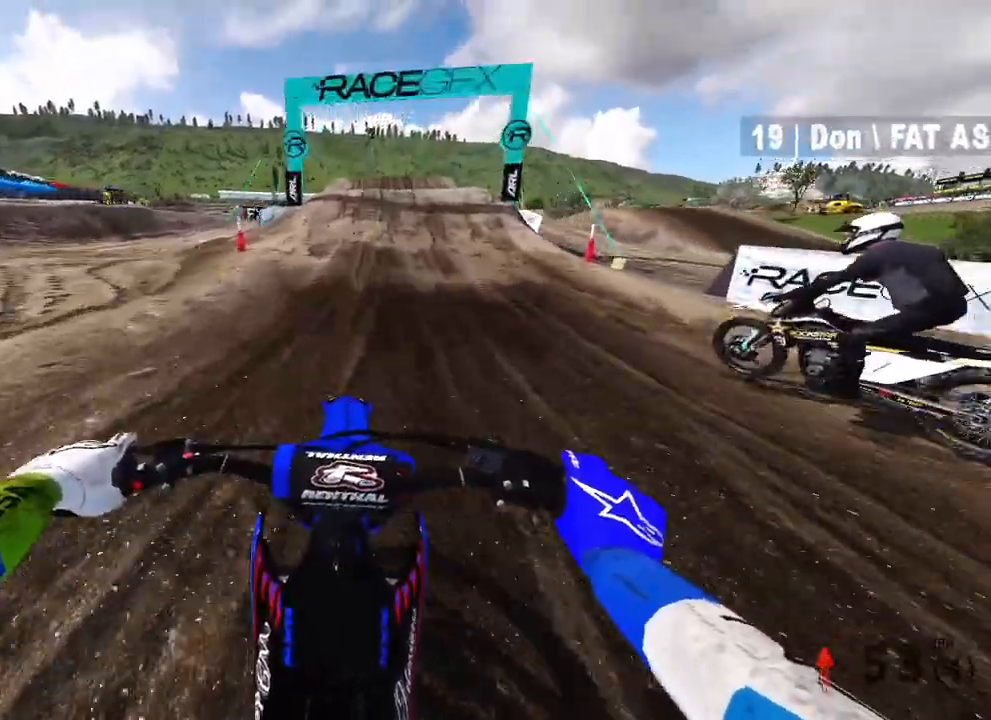
{"dt_ms": 500, "buttons": ["R2"], "left_stick": "center", "right_stick": "right", "events": [[300, "right_stick", "down-right"], [417, "right_stick", "right"]]}
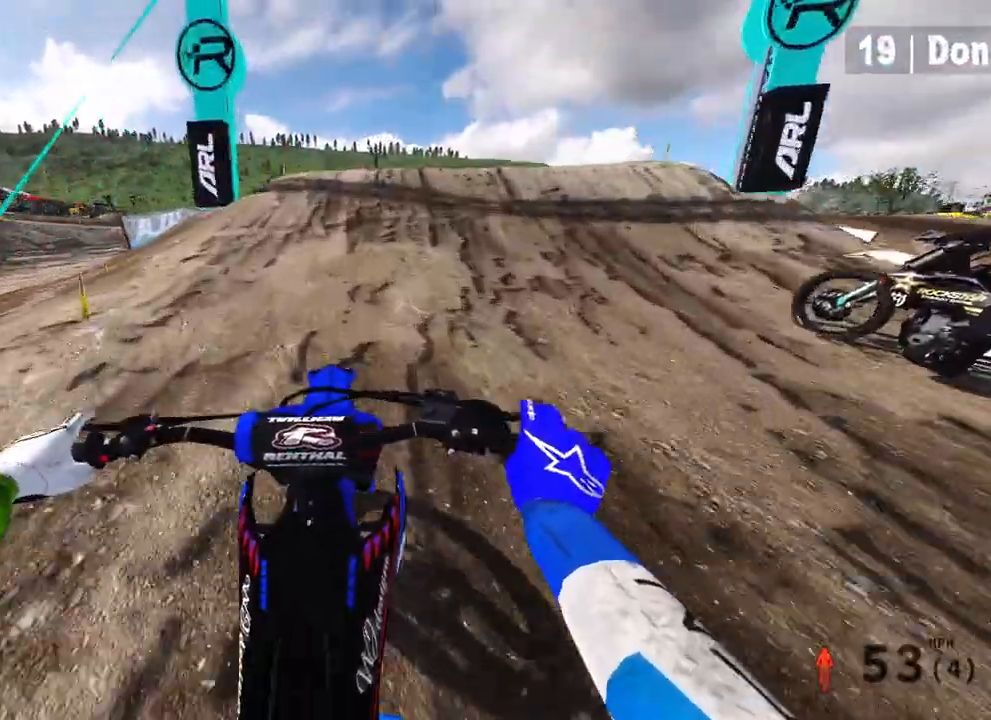
{"dt_ms": 500, "buttons": ["R2"], "left_stick": "up-left", "right_stick": "down"}
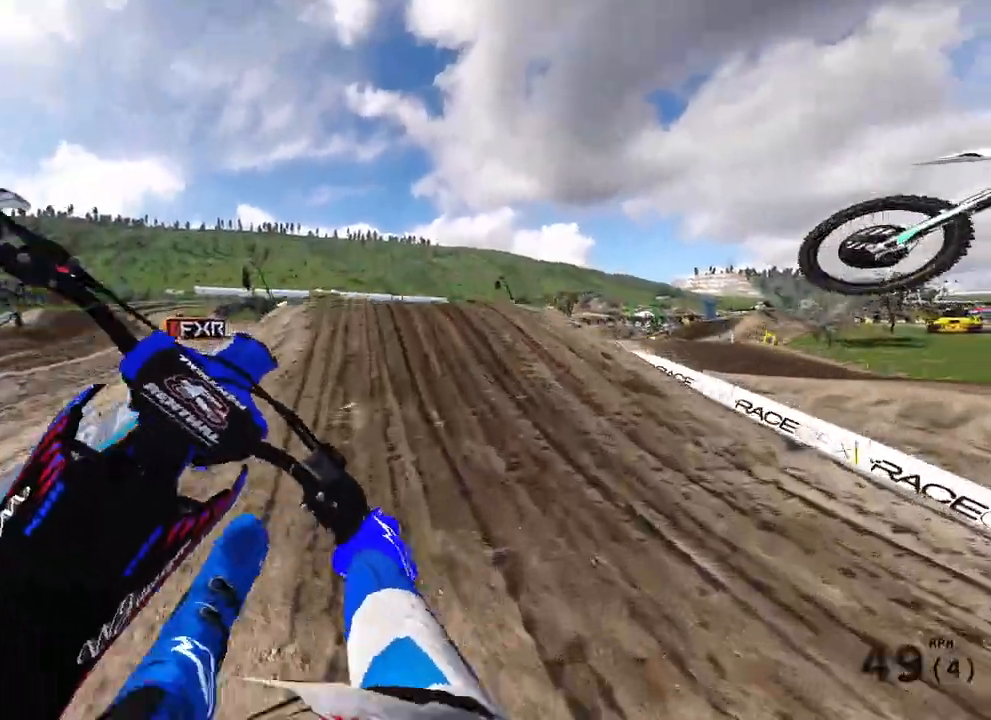
{"dt_ms": 500, "buttons": ["R2", "R3"], "left_stick": "up-left", "right_stick": "center", "events": [[233, "R2", "up"], [333, "R2", "down"], [383, "right_stick", "center"], [400, "R3", "down"]]}
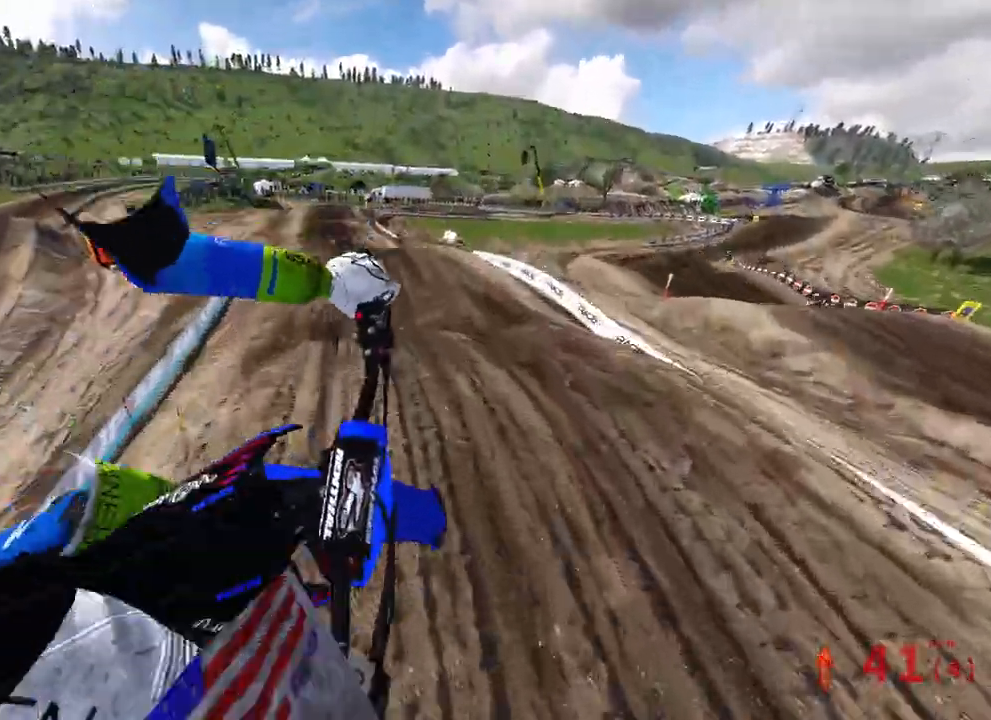
{"dt_ms": 500, "buttons": ["R2"], "left_stick": "left", "right_stick": "up", "events": [[50, "R3", "up"], [167, "left_stick", "left"], [167, "right_stick", "up"]]}
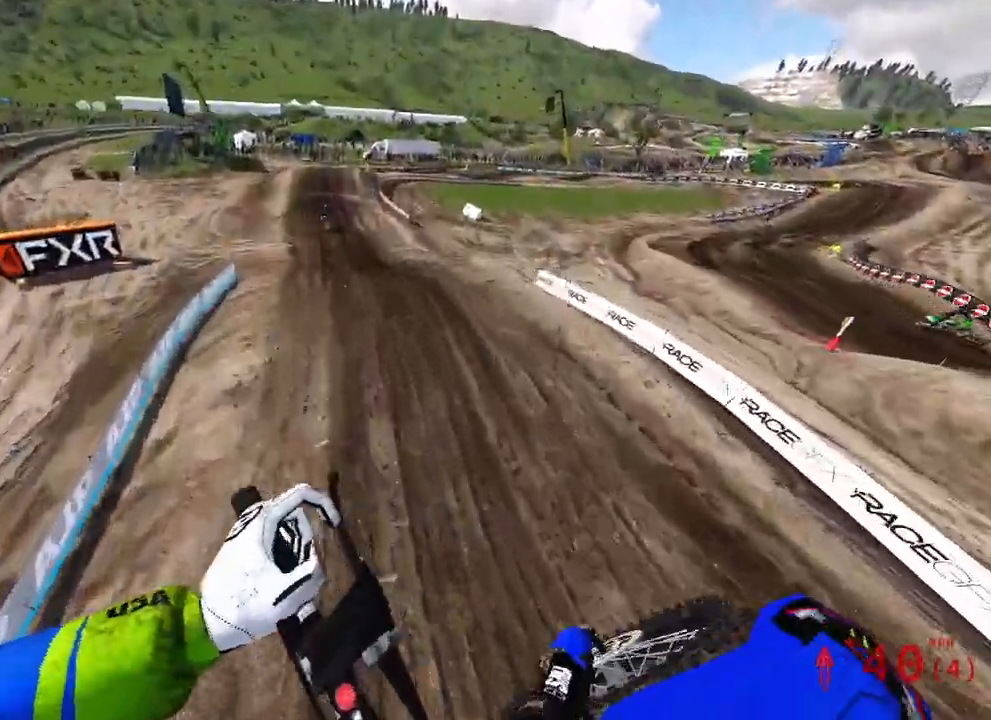
{"dt_ms": 500, "buttons": ["R2"], "left_stick": "up", "right_stick": "up", "events": [[183, "left_stick", "up-left"], [333, "left_stick", "up"]]}
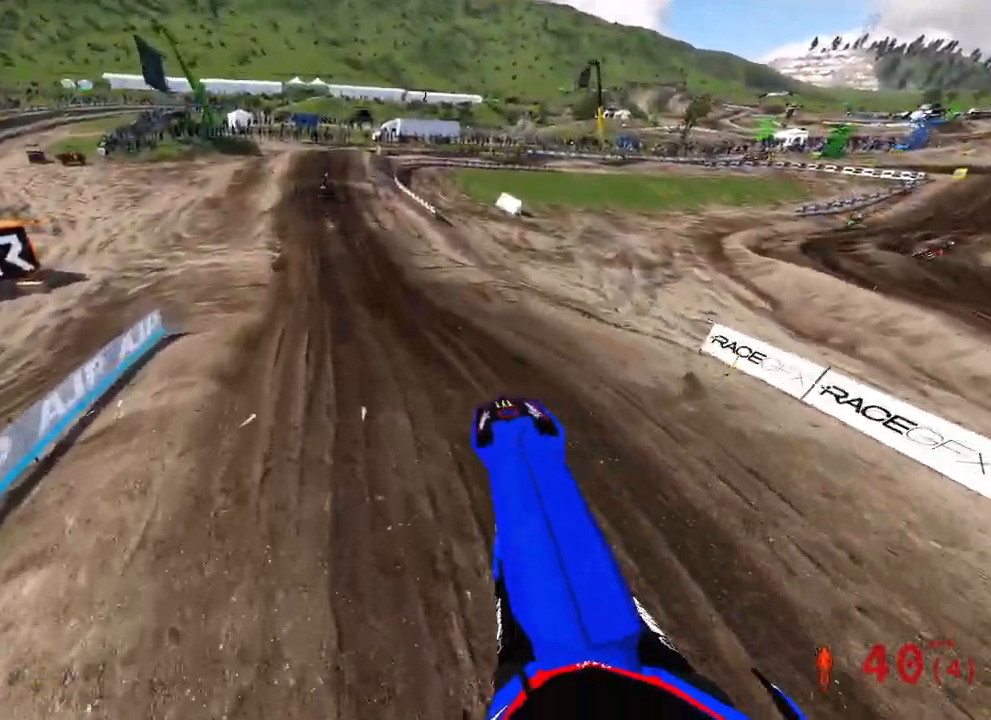
{"dt_ms": 500, "buttons": ["R2"], "left_stick": "up", "right_stick": "down", "events": [[33, "right_stick", "center"], [150, "right_stick", "down-right"], [250, "right_stick", "down"]]}
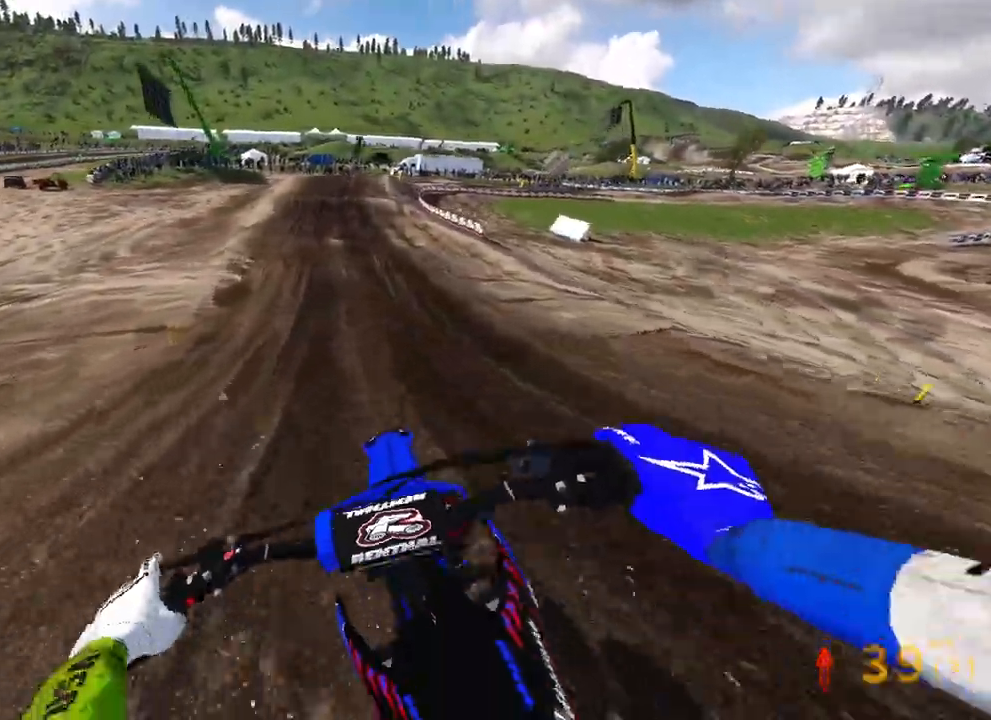
{"dt_ms": 500, "buttons": ["R2"], "left_stick": "up", "right_stick": "down"}
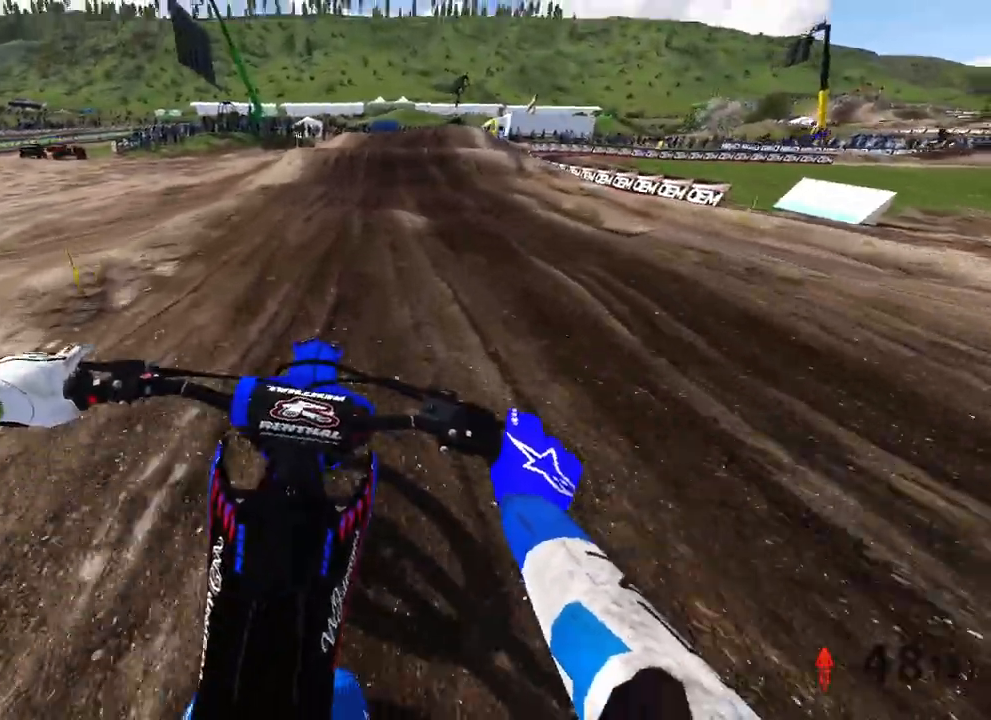
{"dt_ms": 500, "buttons": [], "left_stick": "up", "right_stick": "down", "events": [[500, "R2", "up"]]}
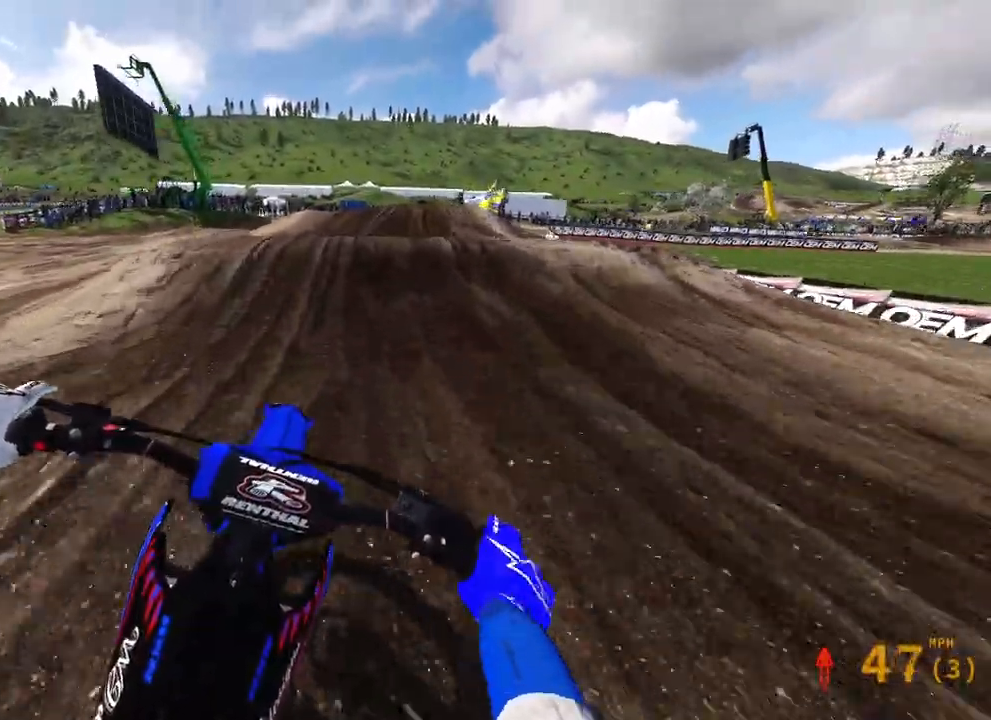
{"dt_ms": 500, "buttons": ["R2"], "left_stick": "up-right", "right_stick": "center", "events": [[150, "R3", "down"], [200, "R3", "up"], [283, "R3", "down"], [400, "R3", "up"], [417, "R2", "down"], [433, "right_stick", "center"], [500, "left_stick", "up-right"]]}
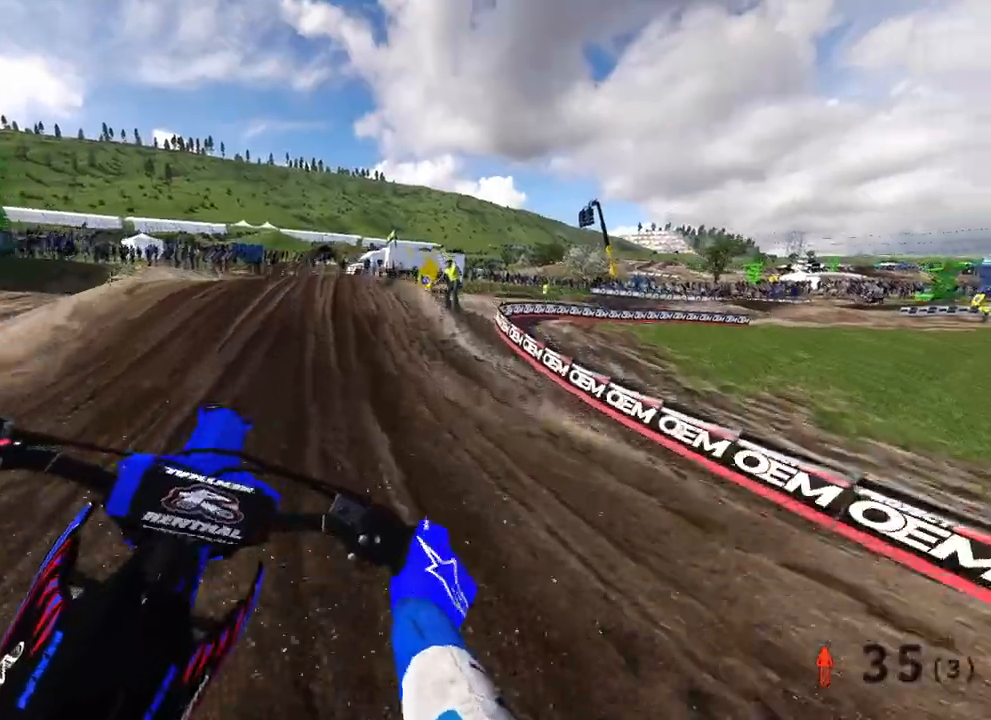
{"dt_ms": 500, "buttons": [], "left_stick": "up-right", "right_stick": "up", "events": [[100, "right_stick", "up"], [217, "R3", "down"], [300, "R2", "up"], [317, "R3", "up"]]}
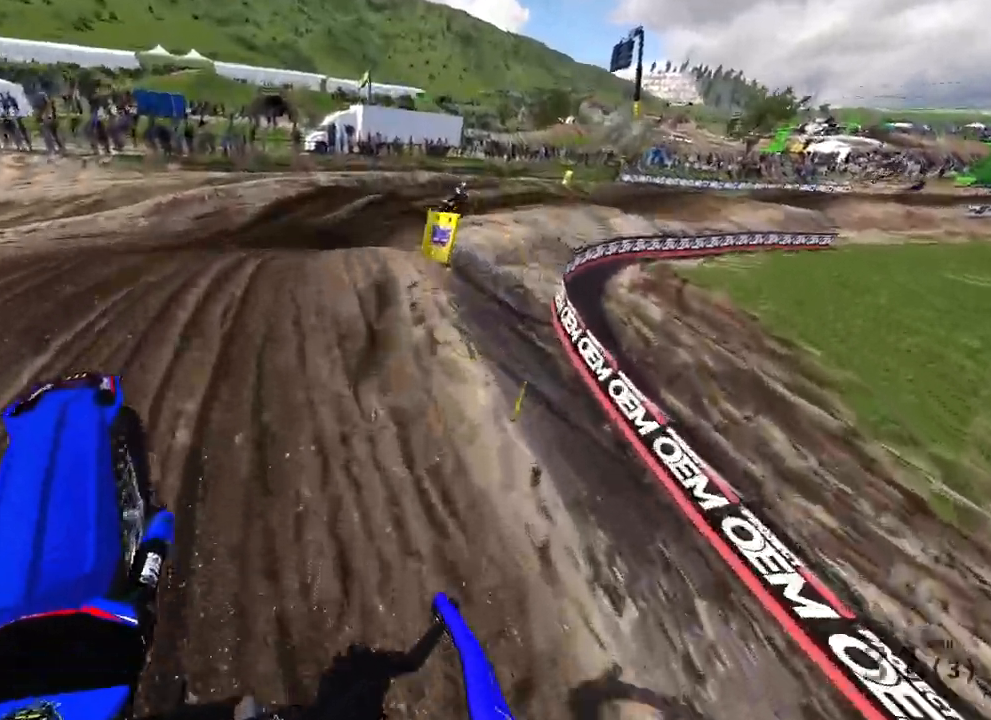
{"dt_ms": 500, "buttons": ["R2"], "left_stick": "up-right", "right_stick": "center", "events": [[100, "R2", "down"], [183, "R3", "down"], [183, "right_stick", "up-left"], [300, "R3", "up"], [300, "right_stick", "center"]]}
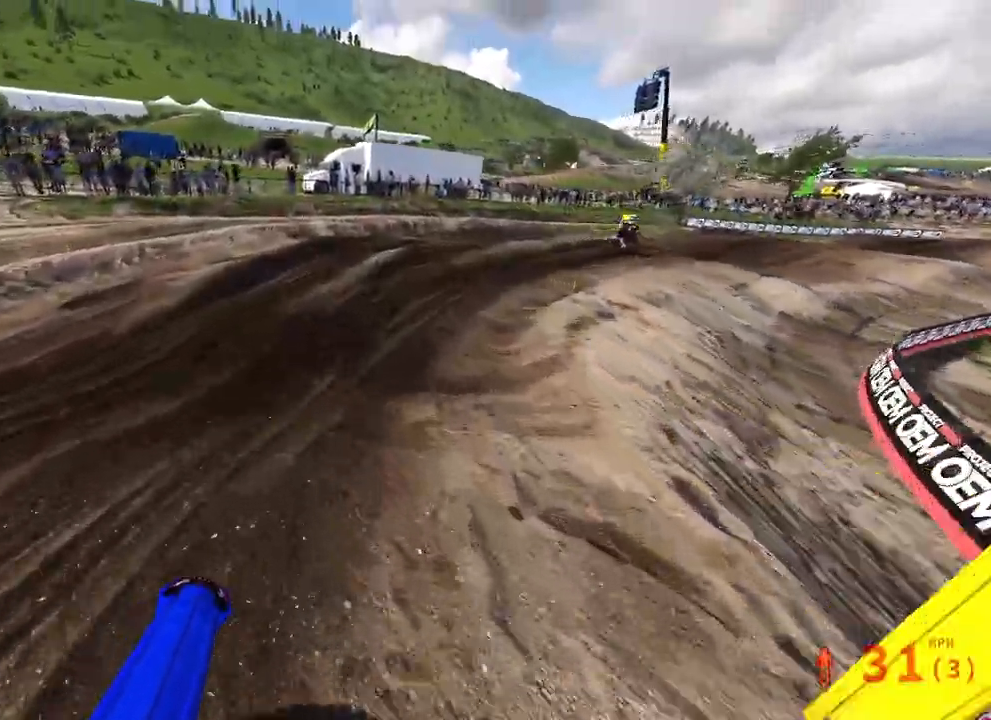
{"dt_ms": 1000, "buttons": ["R2"], "left_stick": "up-right", "right_stick": "left"}
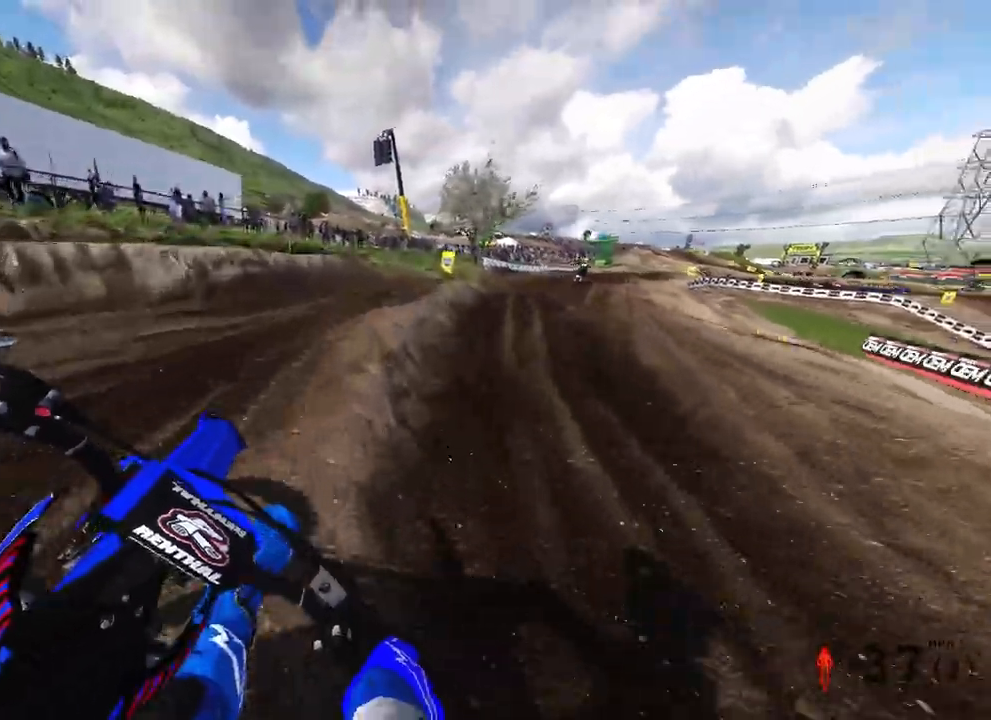
{"dt_ms": 500, "buttons": ["R2"], "left_stick": "up-right", "right_stick": "left", "events": []}
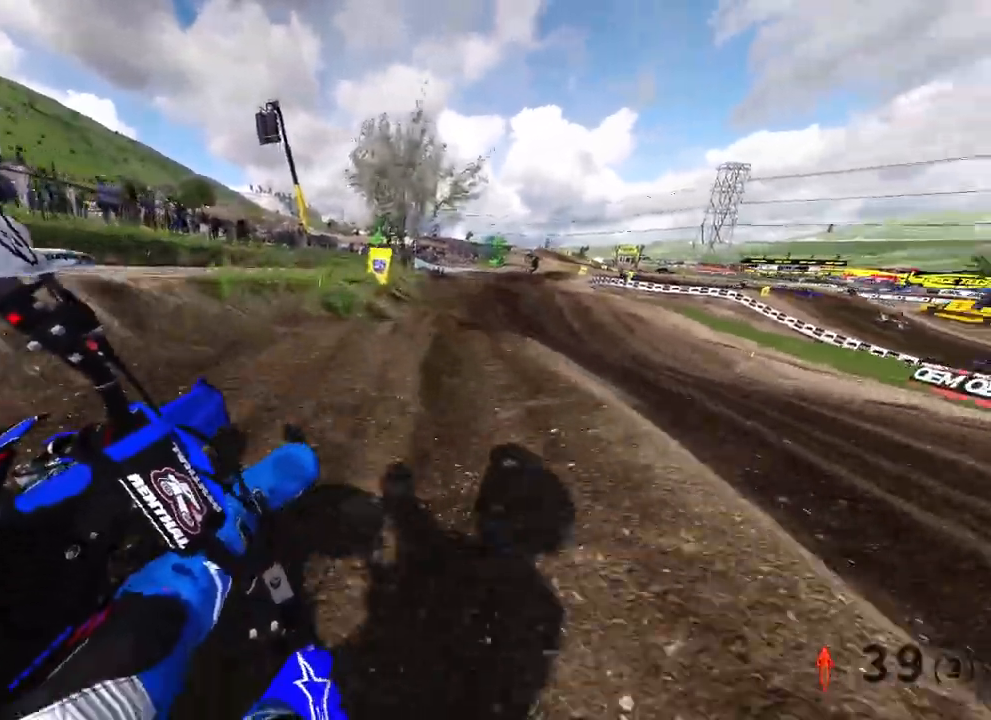
{"dt_ms": 500, "buttons": ["R2"], "left_stick": "up", "right_stick": "down", "events": [[33, "right_stick", "down-left"], [233, "left_stick", "up"], [267, "right_stick", "left"], [433, "right_stick", "center"], [500, "right_stick", "down"]]}
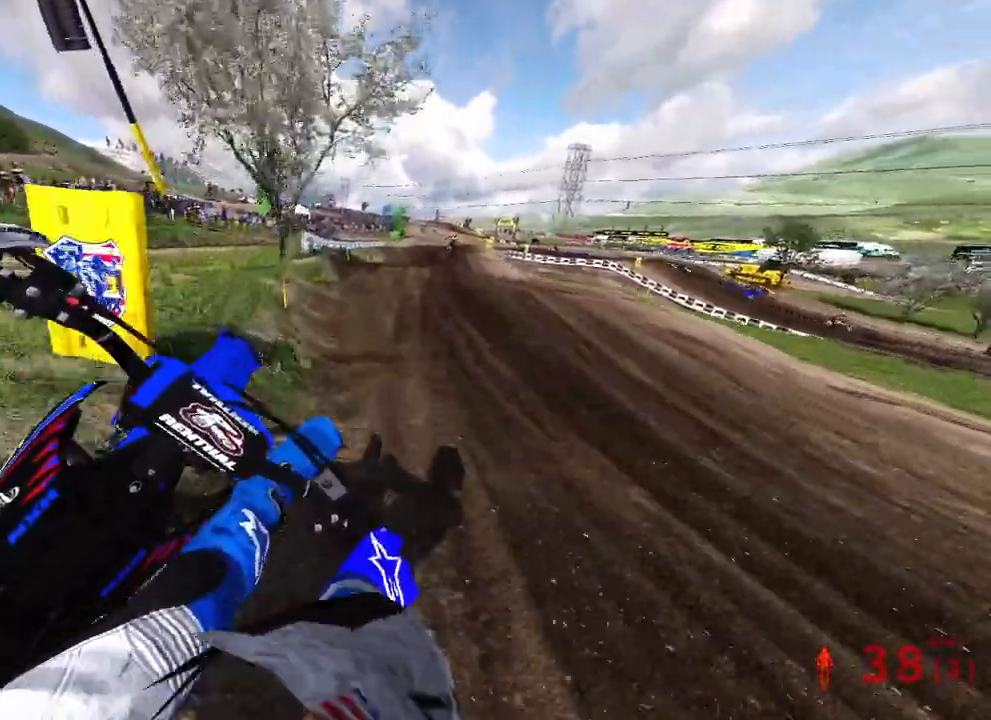
{"dt_ms": 500, "buttons": ["R2"], "left_stick": "up", "right_stick": "center", "events": [[167, "right_stick", "center"]]}
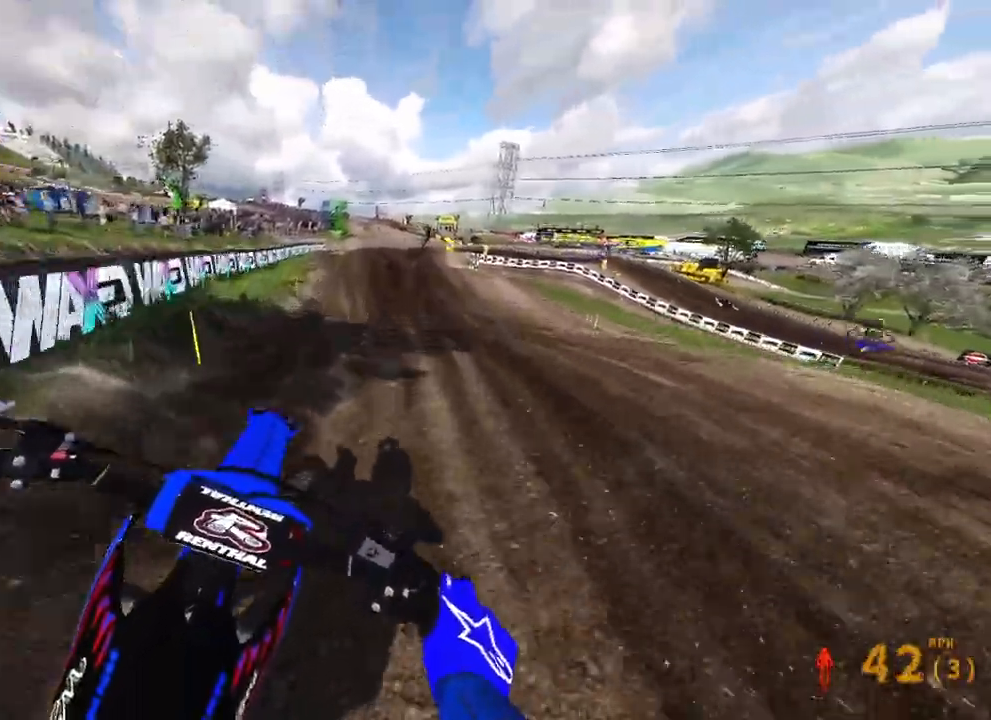
{"dt_ms": 500, "buttons": ["R2"], "left_stick": "up", "right_stick": "up", "events": [[167, "right_stick", "up"]]}
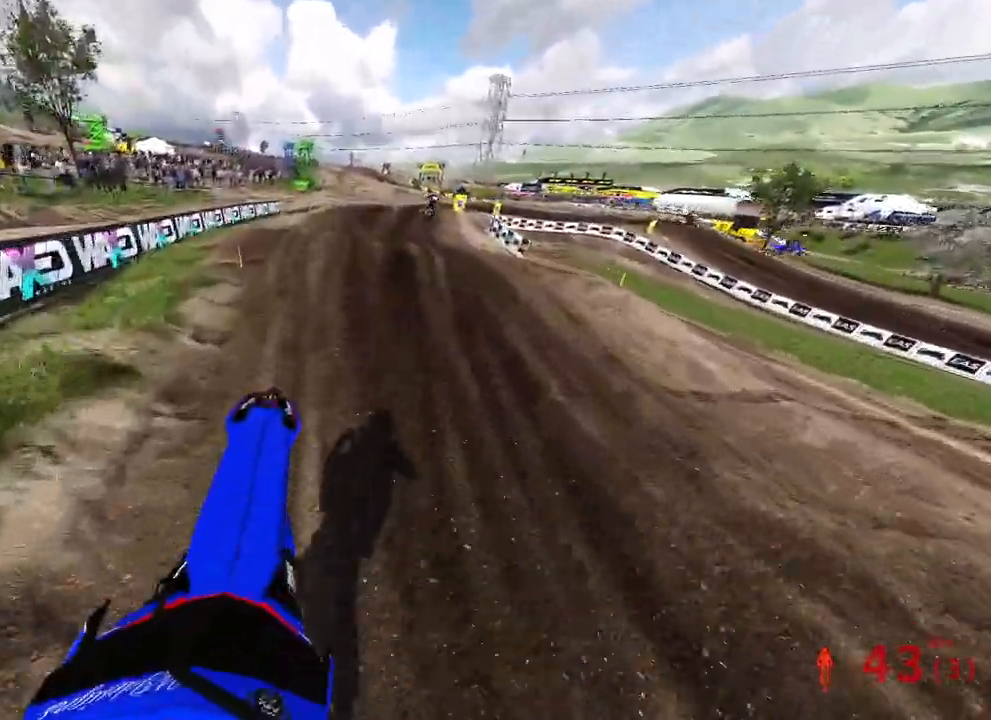
{"dt_ms": 500, "buttons": ["R2"], "left_stick": "up", "right_stick": "center", "events": [[67, "right_stick", "center"], [133, "right_stick", "down-left"], [217, "R2", "up"], [367, "right_stick", "center"], [383, "R2", "down"]]}
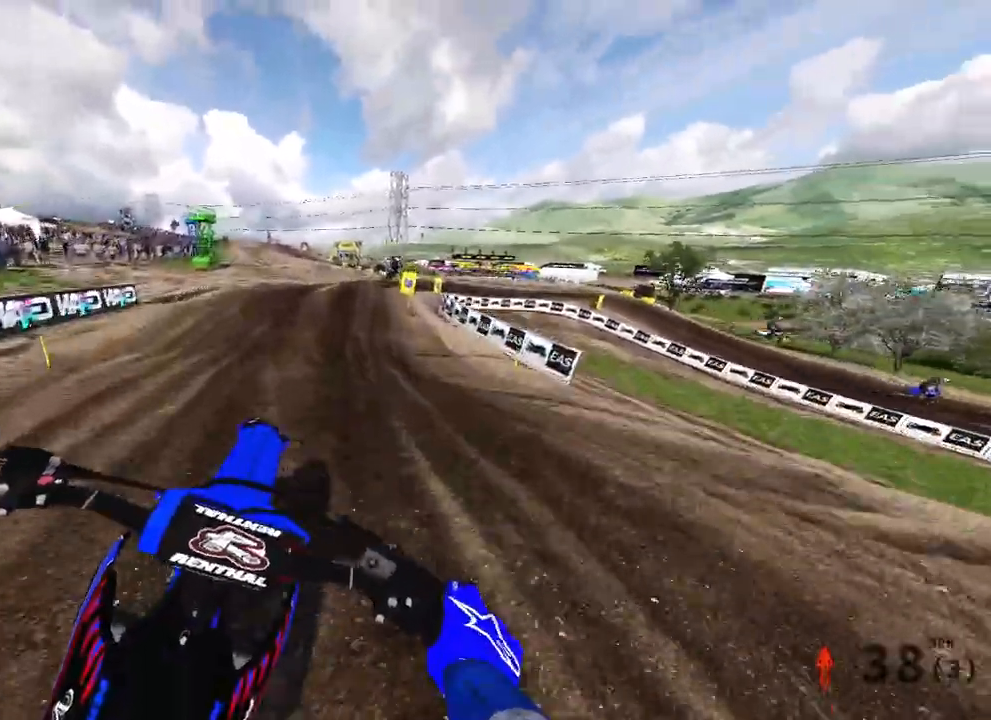
{"dt_ms": 500, "buttons": [], "left_stick": "up", "right_stick": "up", "events": [[50, "right_stick", "up"], [233, "R2", "up"]]}
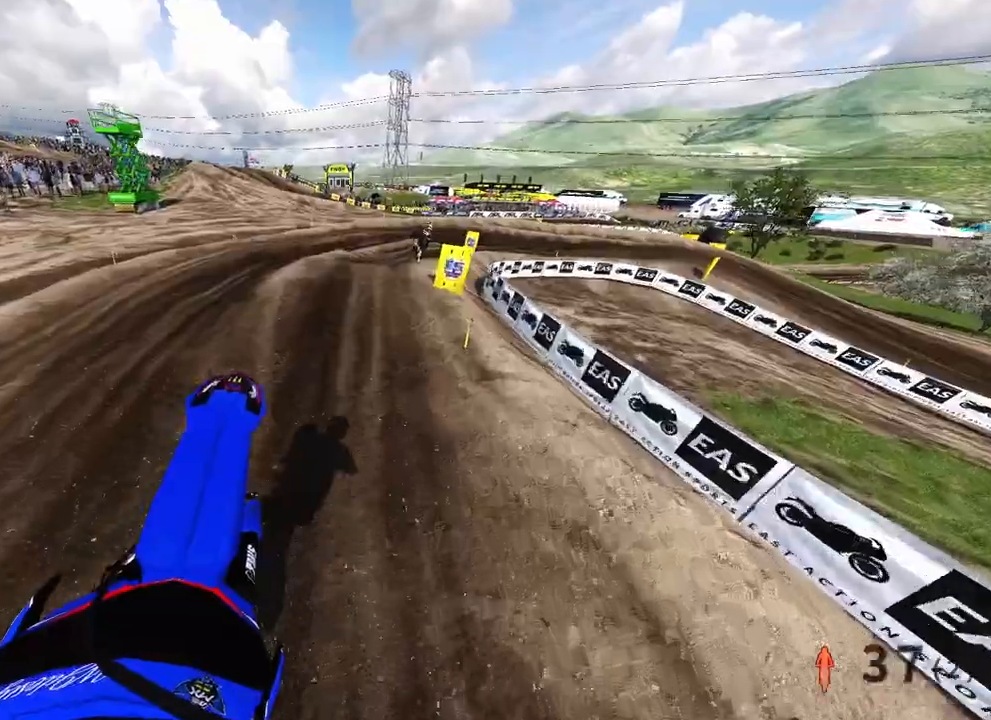
{"dt_ms": 500, "buttons": ["R3"], "left_stick": "up", "right_stick": "down-left", "events": [[117, "right_stick", "center"], [183, "right_stick", "down-left"], [317, "R3", "down"], [383, "R3", "up"], [450, "R3", "down"]]}
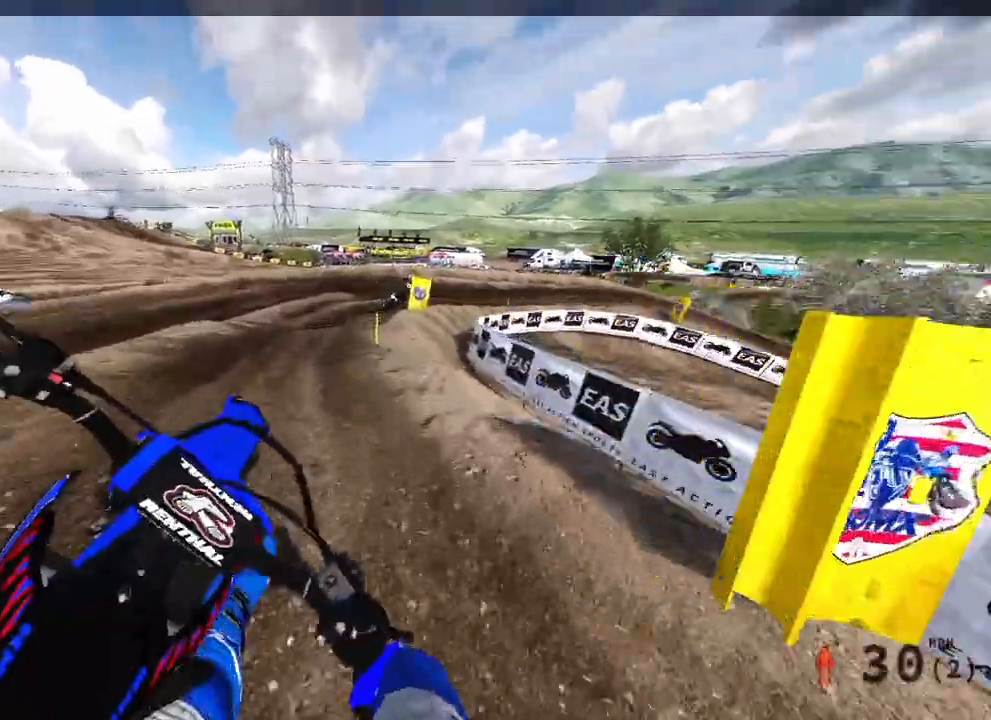
{"dt_ms": 500, "buttons": [], "left_stick": "up", "right_stick": "center", "events": [[67, "R2", "down"], [67, "R3", "up"], [67, "right_stick", "center"], [233, "R2", "up"]]}
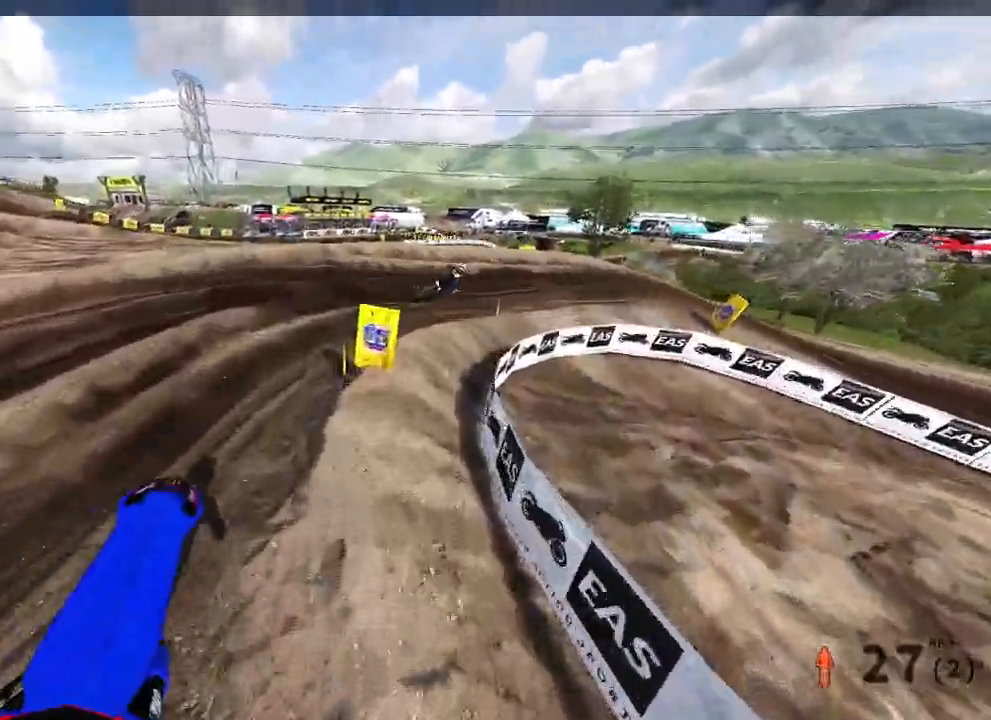
{"dt_ms": 500, "buttons": ["R2"], "left_stick": "up-right", "right_stick": "down-left", "events": [[167, "right_stick", "down-left"], [350, "left_stick", "up-right"], [417, "R3", "down"], [483, "R2", "down"], [500, "R3", "up"]]}